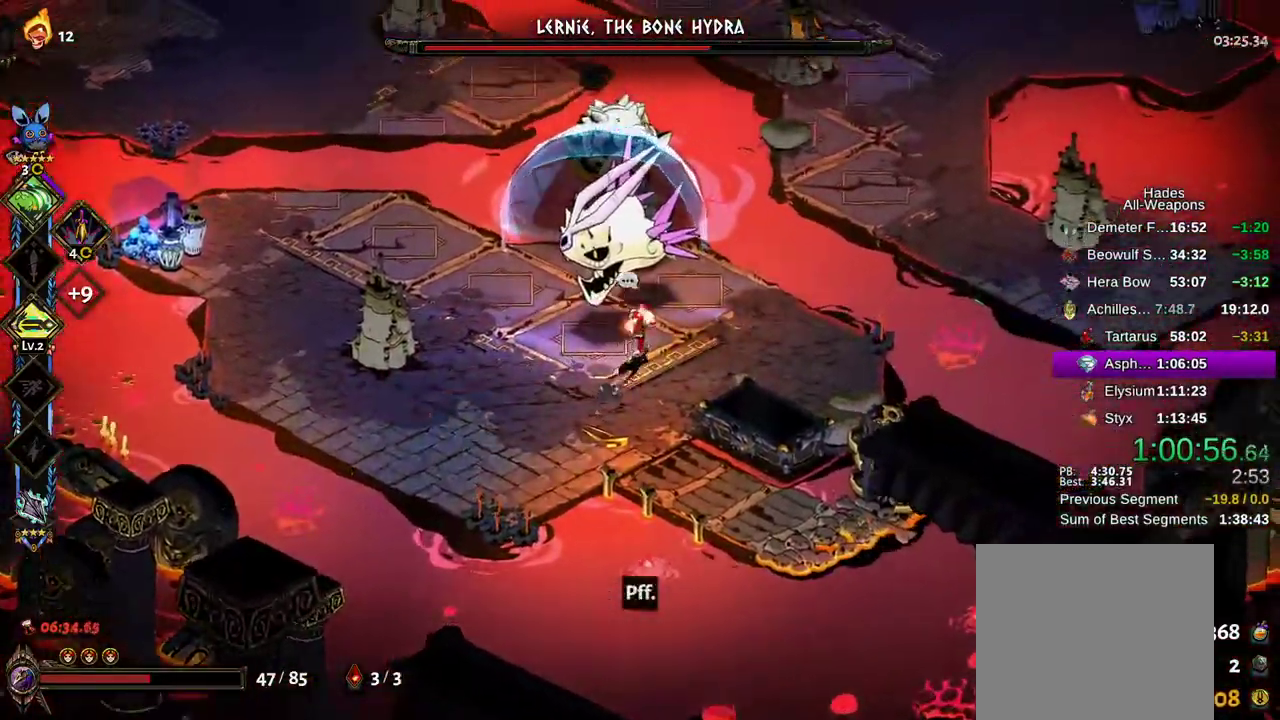
Gameplay with a controller (Xbox layout); each line is a JSON object with the inputs held at the frame after it (dt_ms = milliseconds from this image to that frame). "events" lists button and stick changes between this image and that frame as [ms after this image, input, new state], when the widget could be followed in between. Not read: L3 R3.
{"dt_ms": 500, "buttons": [], "left_stick": "up-right", "right_stick": "center", "events": [[133, "A", "down"], [433, "A", "up"]]}
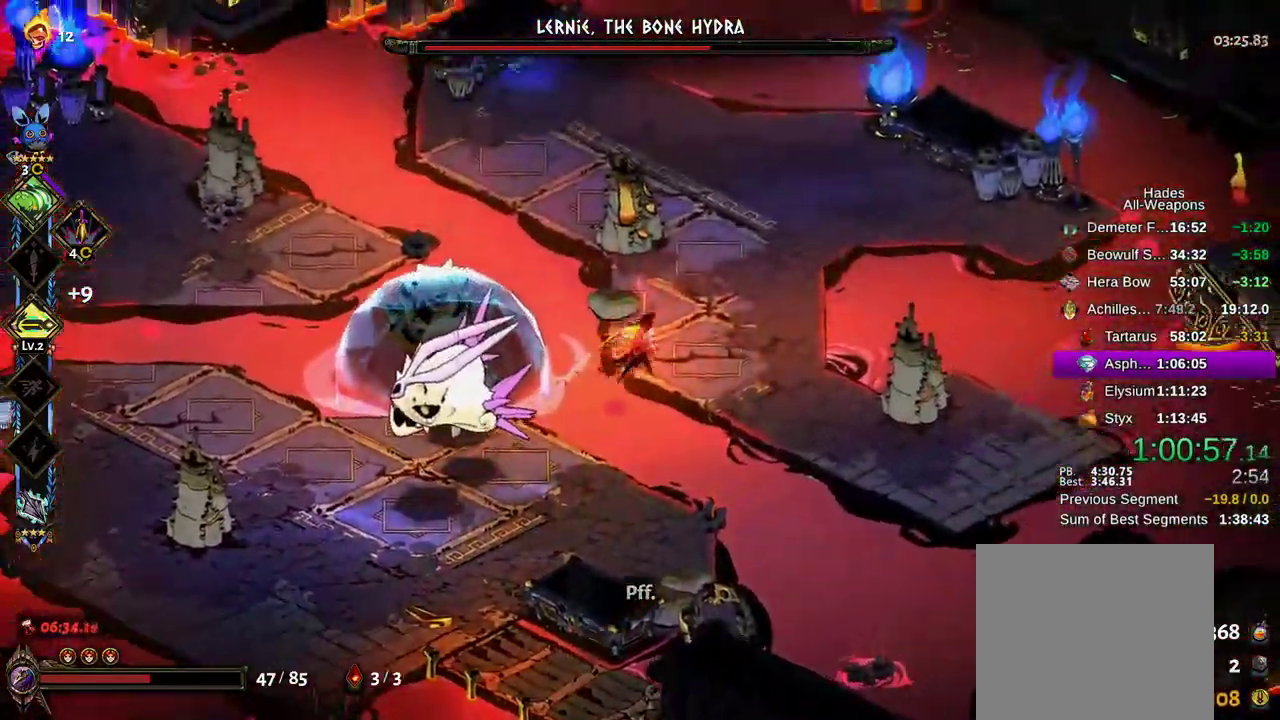
{"dt_ms": 500, "buttons": [], "left_stick": "up-left", "right_stick": "center"}
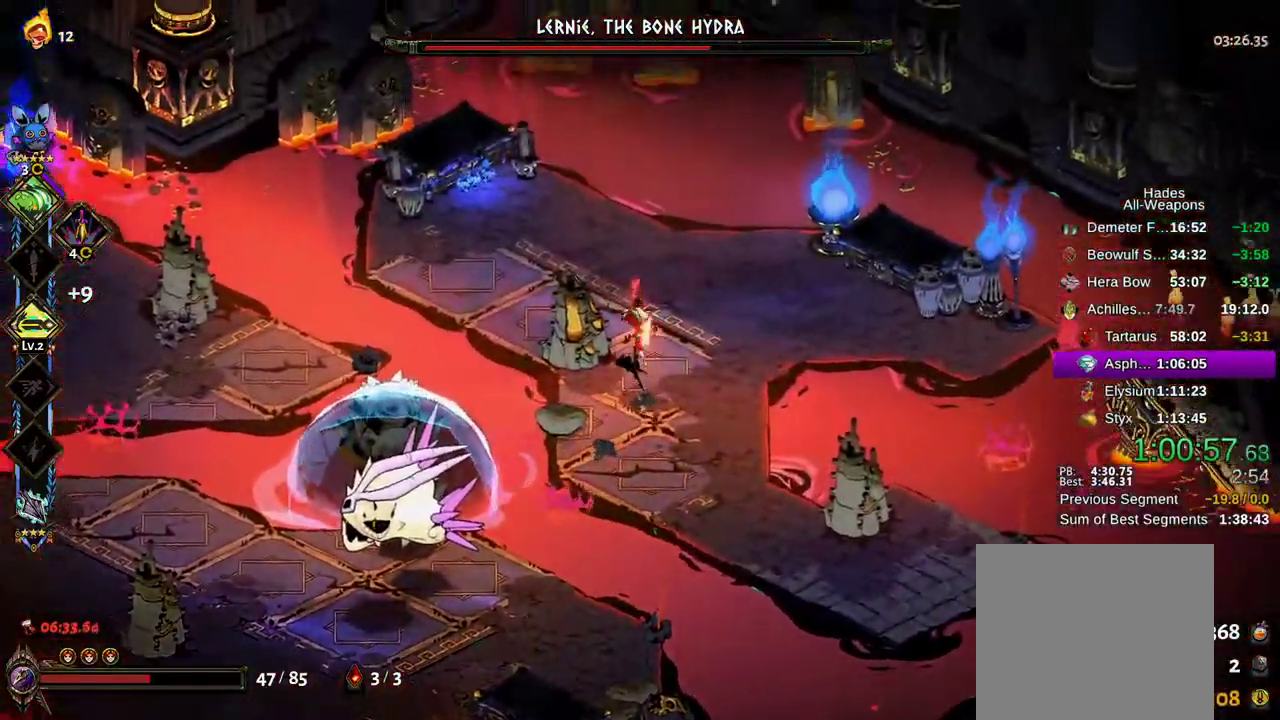
{"dt_ms": 500, "buttons": ["L2"], "left_stick": "left", "right_stick": "center", "events": [[67, "A", "down"], [150, "left_stick", "left"], [233, "A", "up"], [433, "L2", "down"]]}
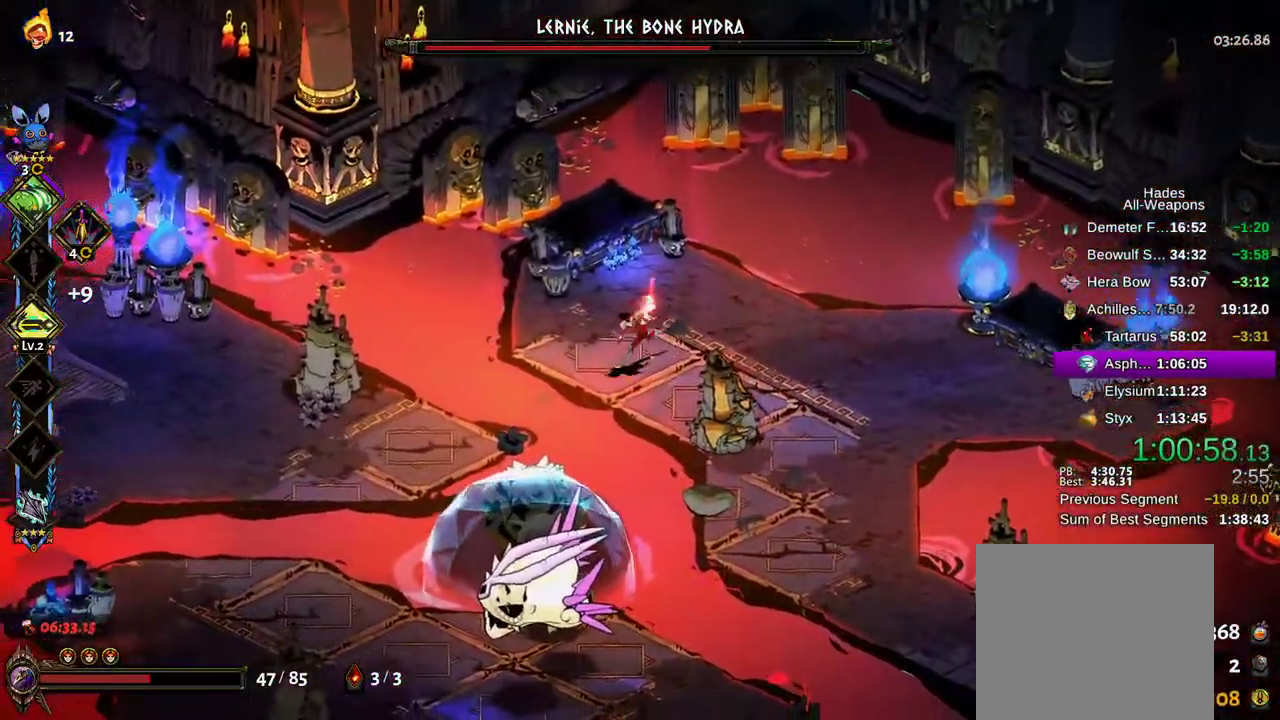
{"dt_ms": 500, "buttons": [], "left_stick": "left", "right_stick": "center"}
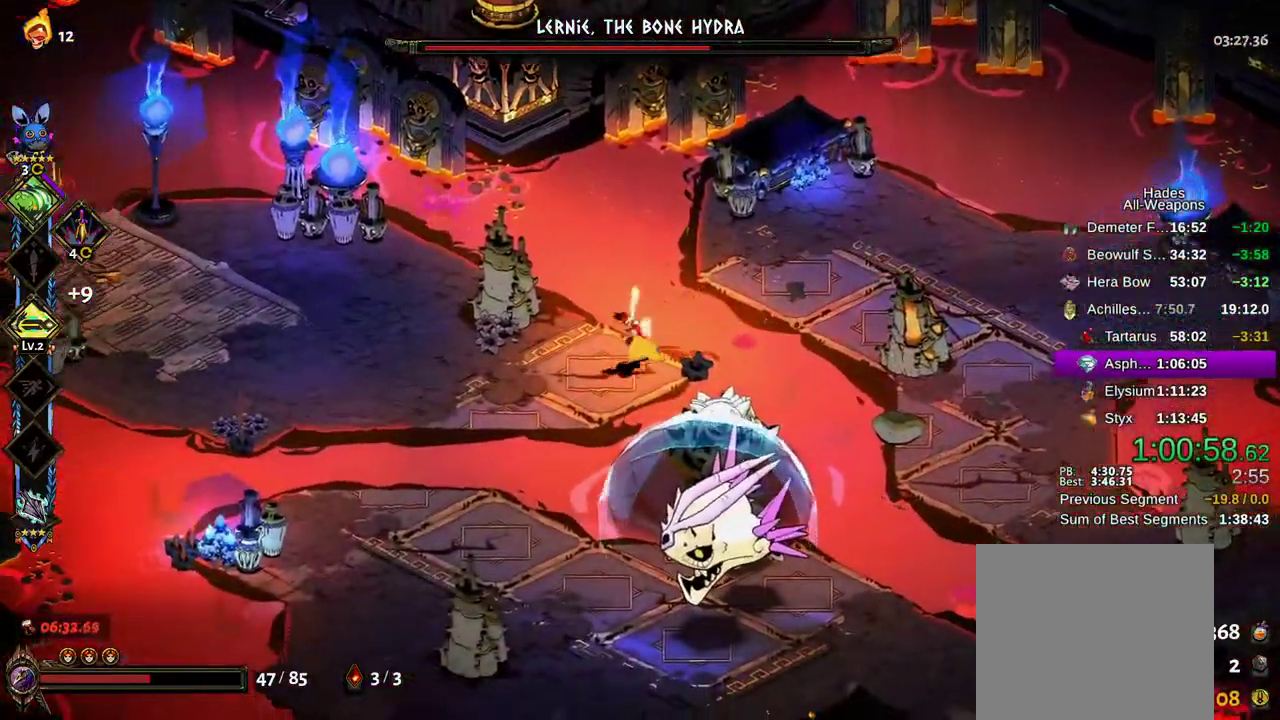
{"dt_ms": 500, "buttons": ["L2"], "left_stick": "center", "right_stick": "center", "events": [[83, "L2", "down"], [133, "L2", "up"], [133, "left_stick", "center"], [200, "L2", "down"]]}
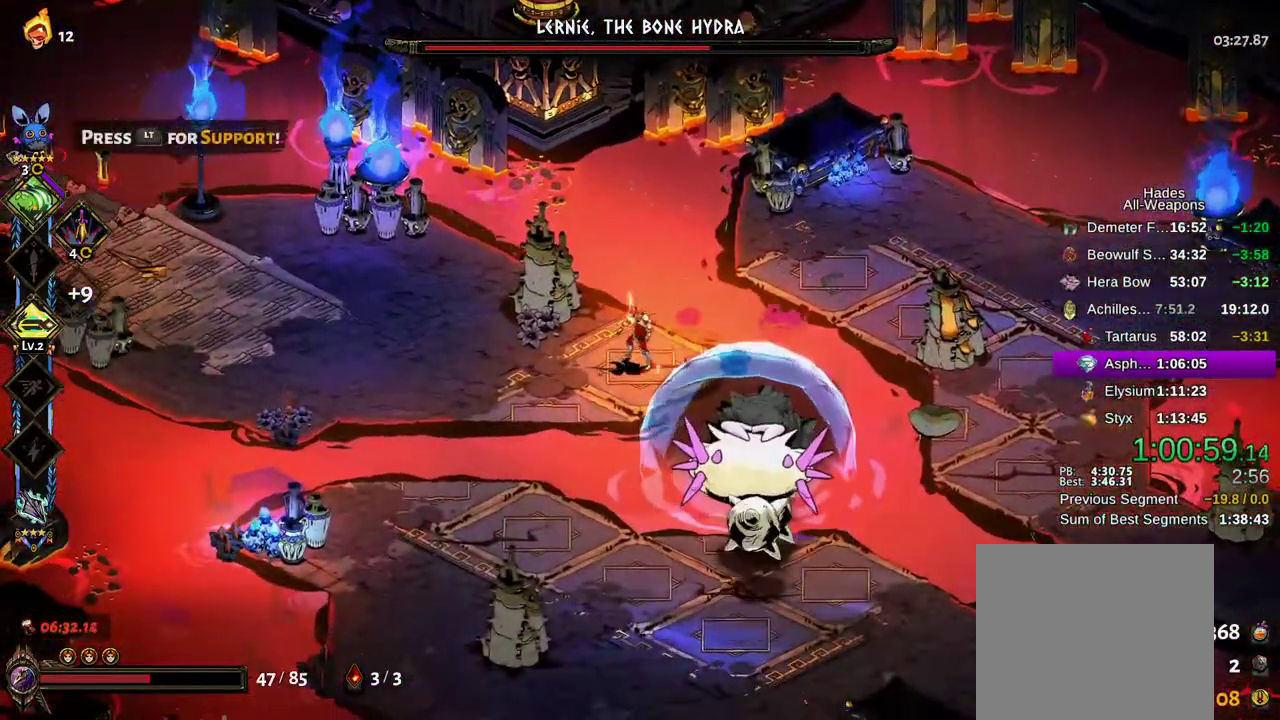
{"dt_ms": 500, "buttons": [], "left_stick": "center", "right_stick": "center", "events": [[17, "L2", "up"]]}
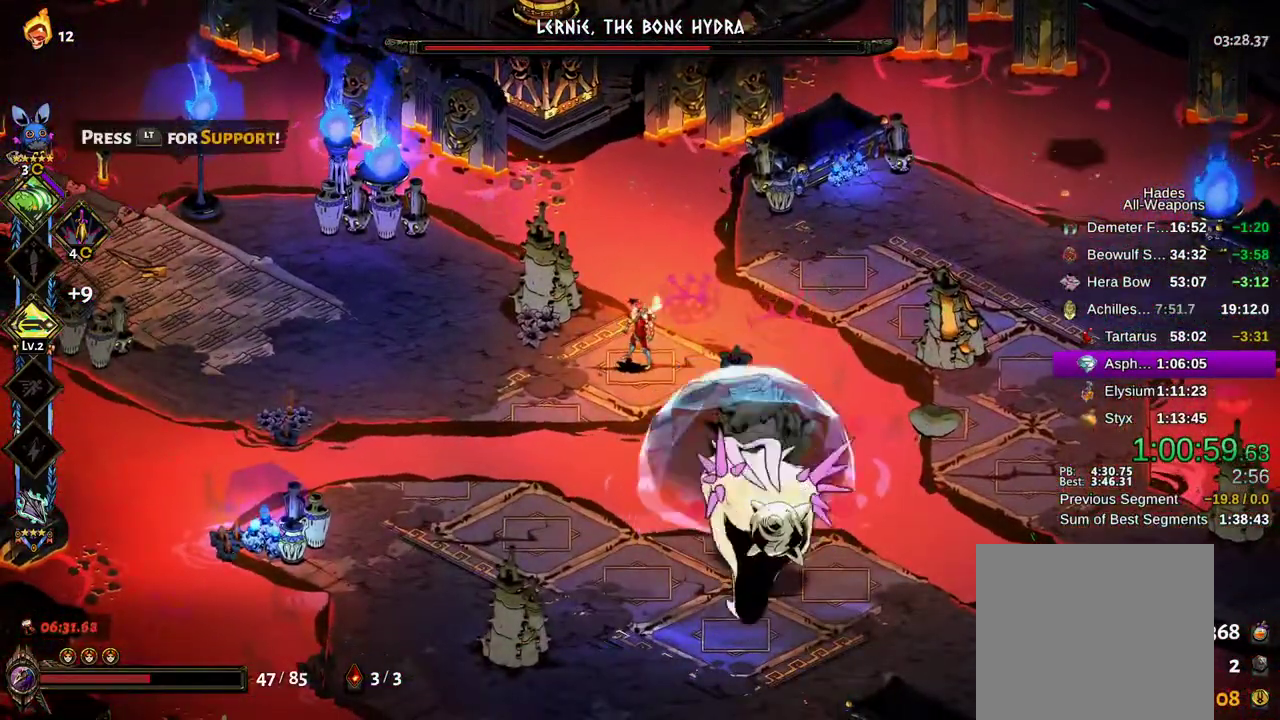
{"dt_ms": 500, "buttons": ["A"], "left_stick": "right", "right_stick": "center", "events": [[167, "left_stick", "right"], [283, "A", "down"]]}
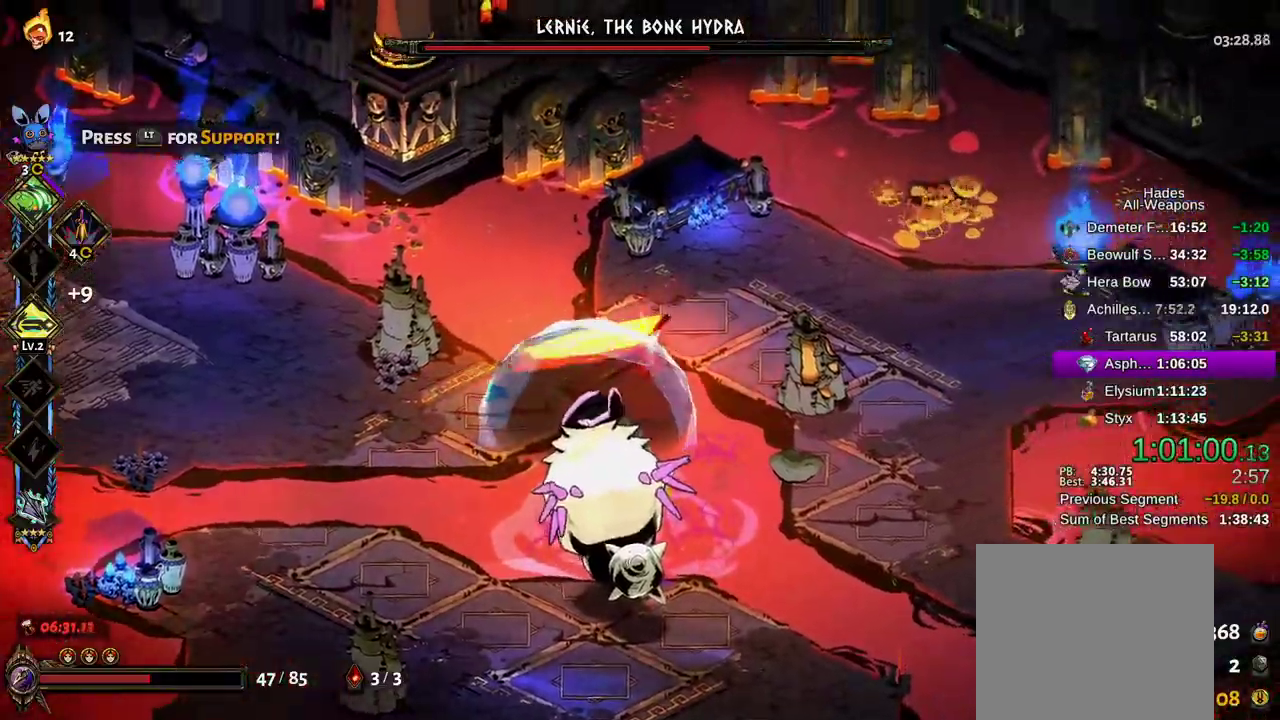
{"dt_ms": 500, "buttons": [], "left_stick": "down-right", "right_stick": "center", "events": [[117, "A", "up"], [133, "L2", "down"], [183, "L2", "up"], [233, "left_stick", "down-right"]]}
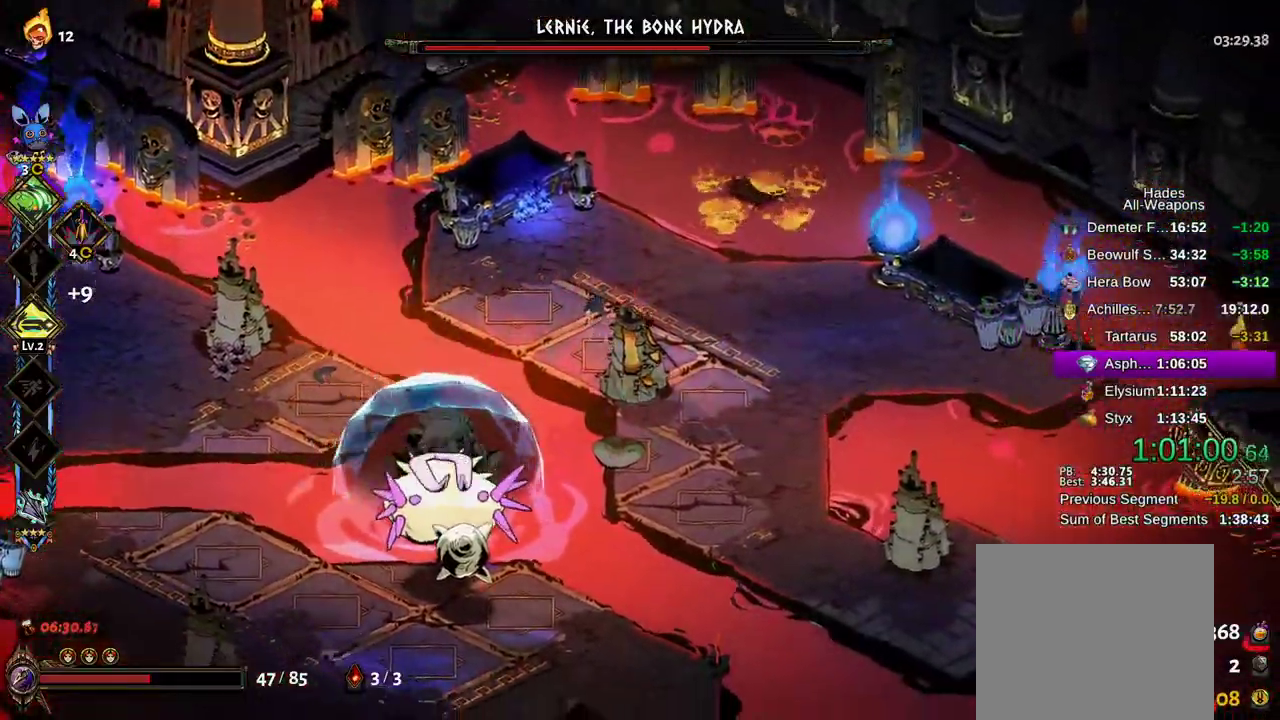
{"dt_ms": 500, "buttons": [], "left_stick": "down", "right_stick": "center", "events": [[350, "left_stick", "down"]]}
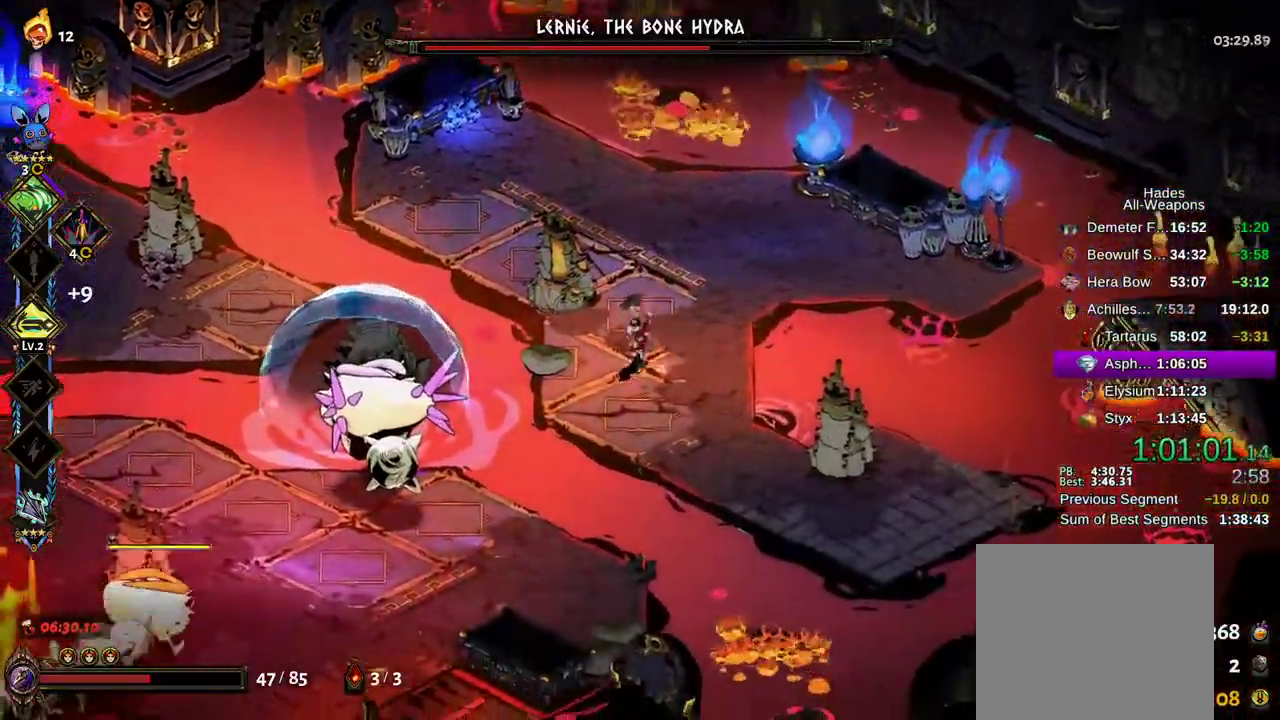
{"dt_ms": 500, "buttons": [], "left_stick": "down-left", "right_stick": "center", "events": [[33, "left_stick", "down-left"], [50, "A", "down"], [400, "A", "up"]]}
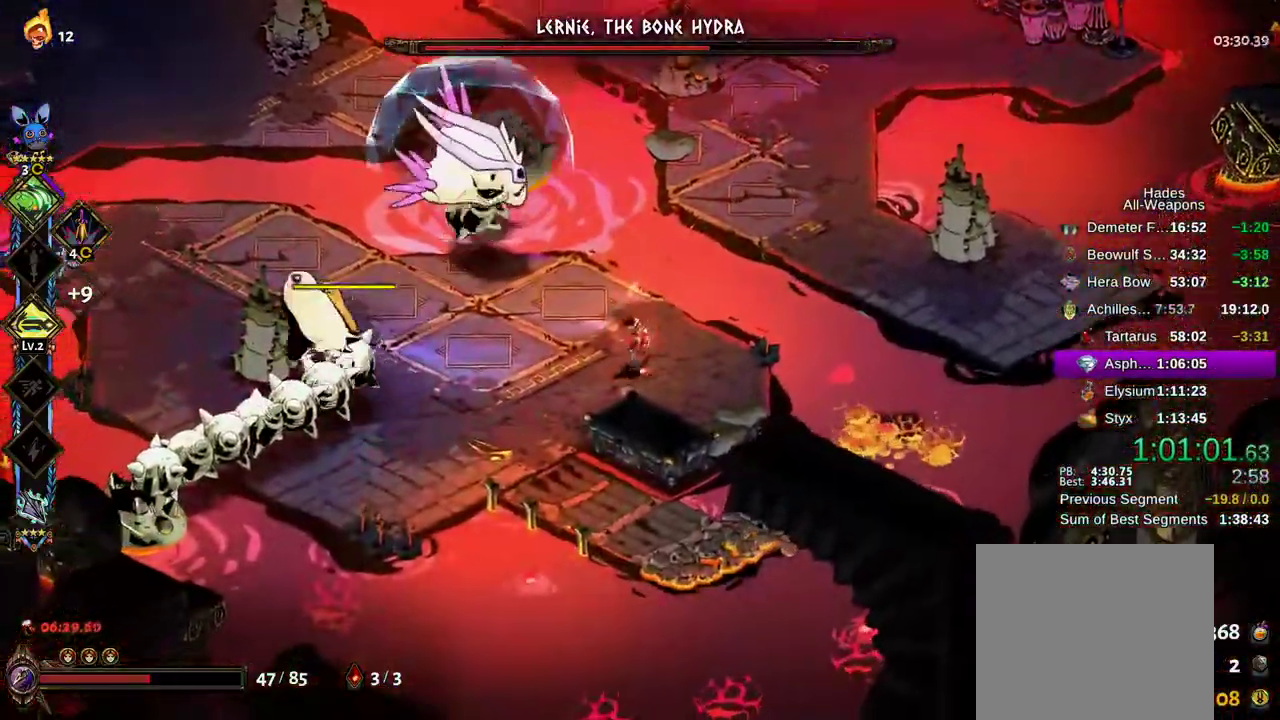
{"dt_ms": 500, "buttons": ["A"], "left_stick": "down-left", "right_stick": "center", "events": [[67, "B", "down"], [67, "left_stick", "left"], [167, "B", "up"], [367, "left_stick", "down-left"], [400, "A", "down"]]}
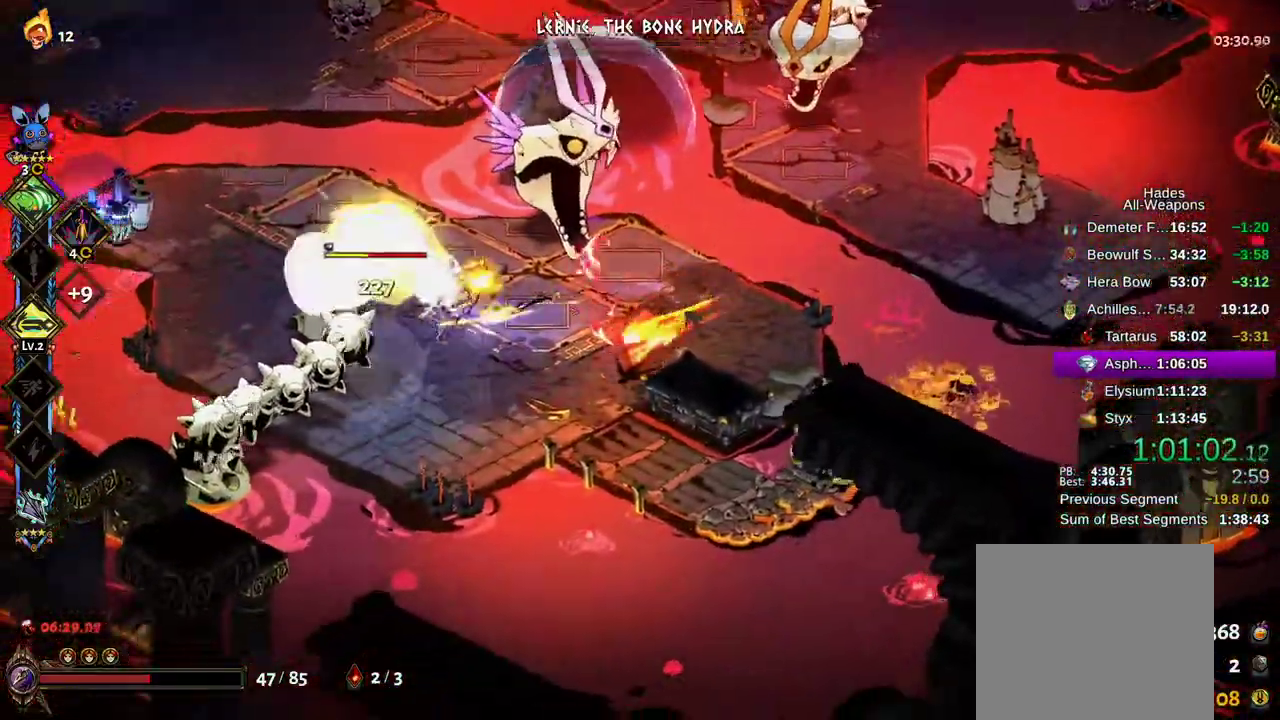
{"dt_ms": 500, "buttons": [], "left_stick": "up-left", "right_stick": "center", "events": [[50, "left_stick", "left"], [133, "B", "down"], [183, "left_stick", "up-left"], [233, "B", "up"], [300, "B", "down"], [350, "A", "up"], [367, "B", "up"], [433, "B", "down"], [500, "B", "up"]]}
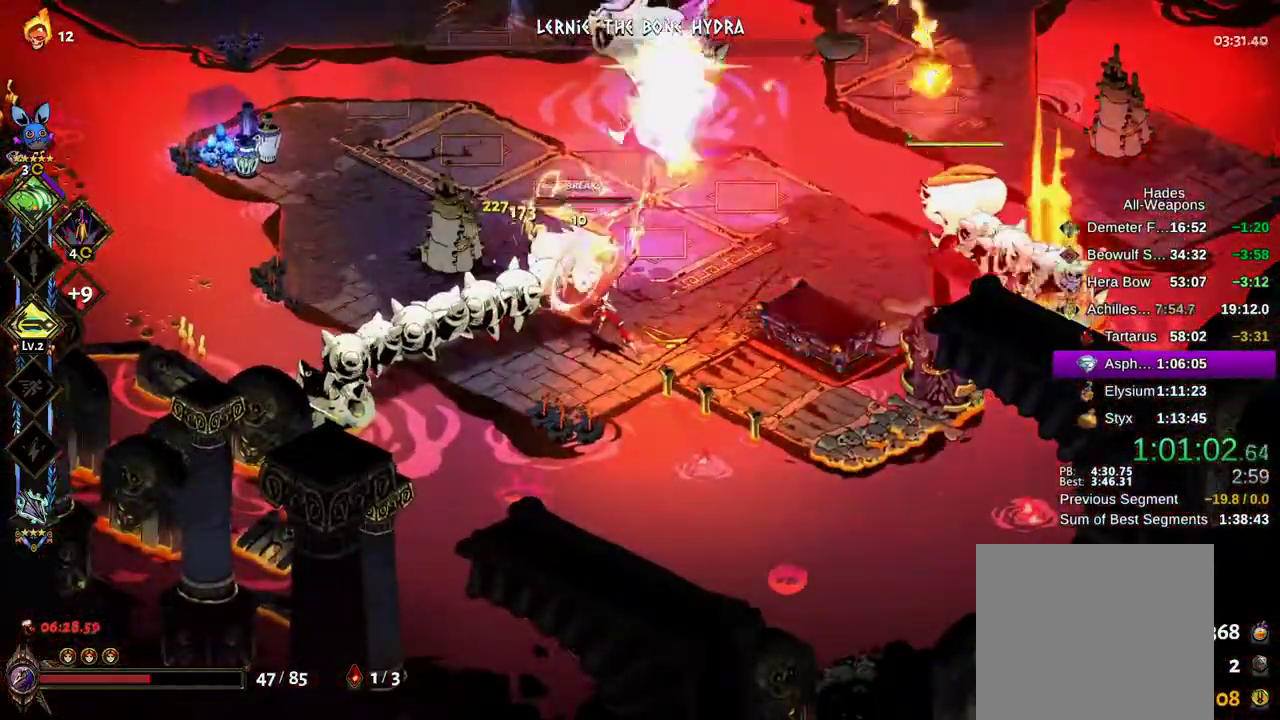
{"dt_ms": 500, "buttons": ["X"], "left_stick": "up-left", "right_stick": "center", "events": [[67, "B", "down"], [117, "B", "up"], [183, "B", "down"], [267, "B", "up"], [400, "A", "down"], [483, "X", "down"], [500, "A", "up"]]}
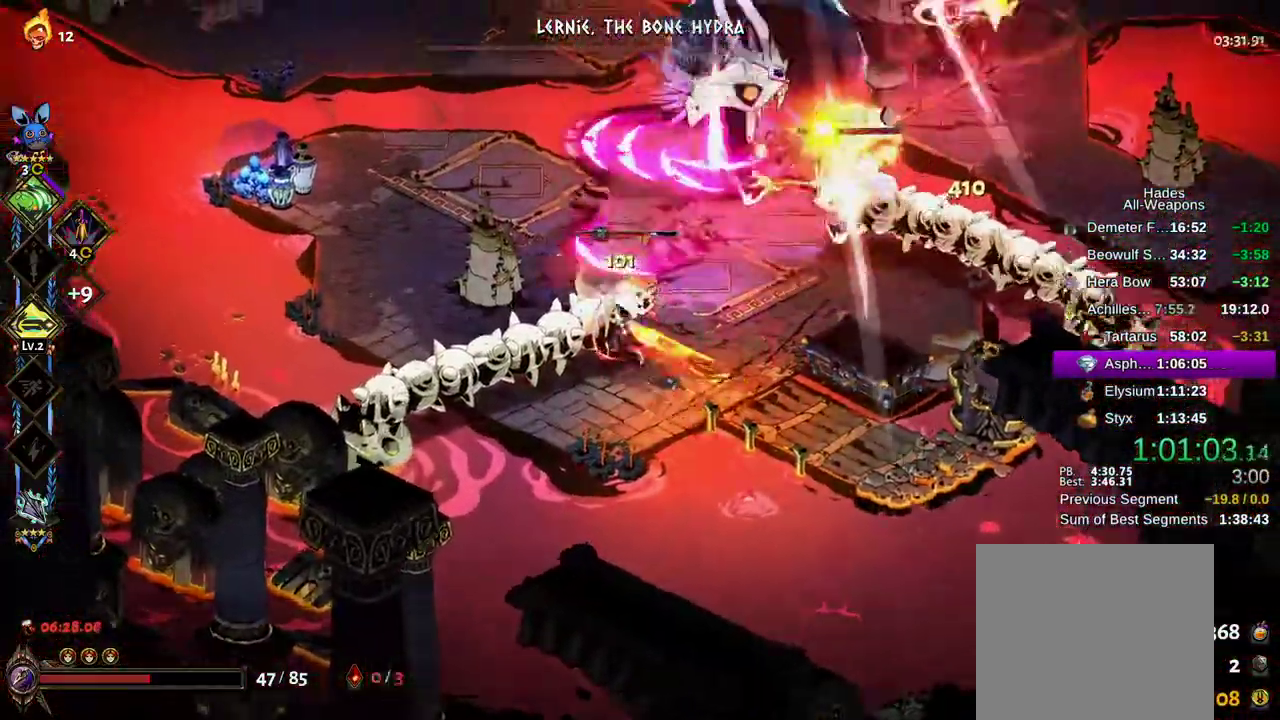
{"dt_ms": 1000, "buttons": [], "left_stick": "up-right", "right_stick": "center"}
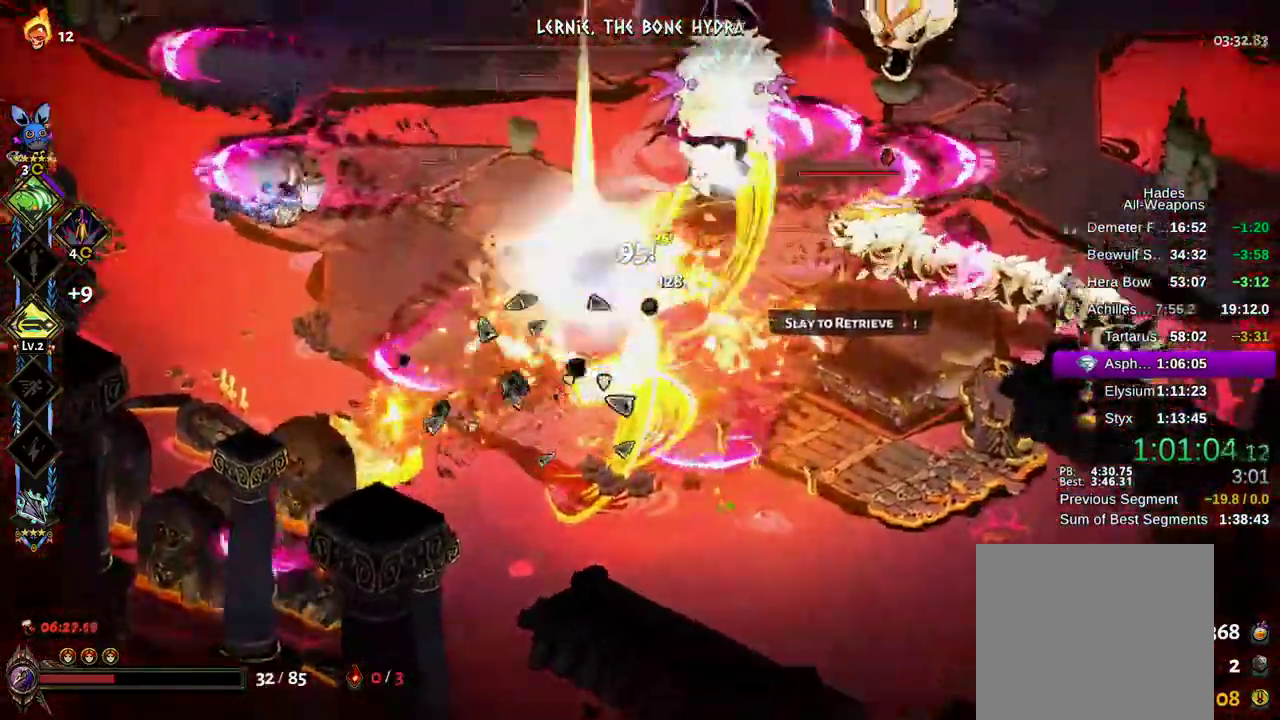
{"dt_ms": 1000, "buttons": ["A"], "left_stick": "up-right", "right_stick": "center"}
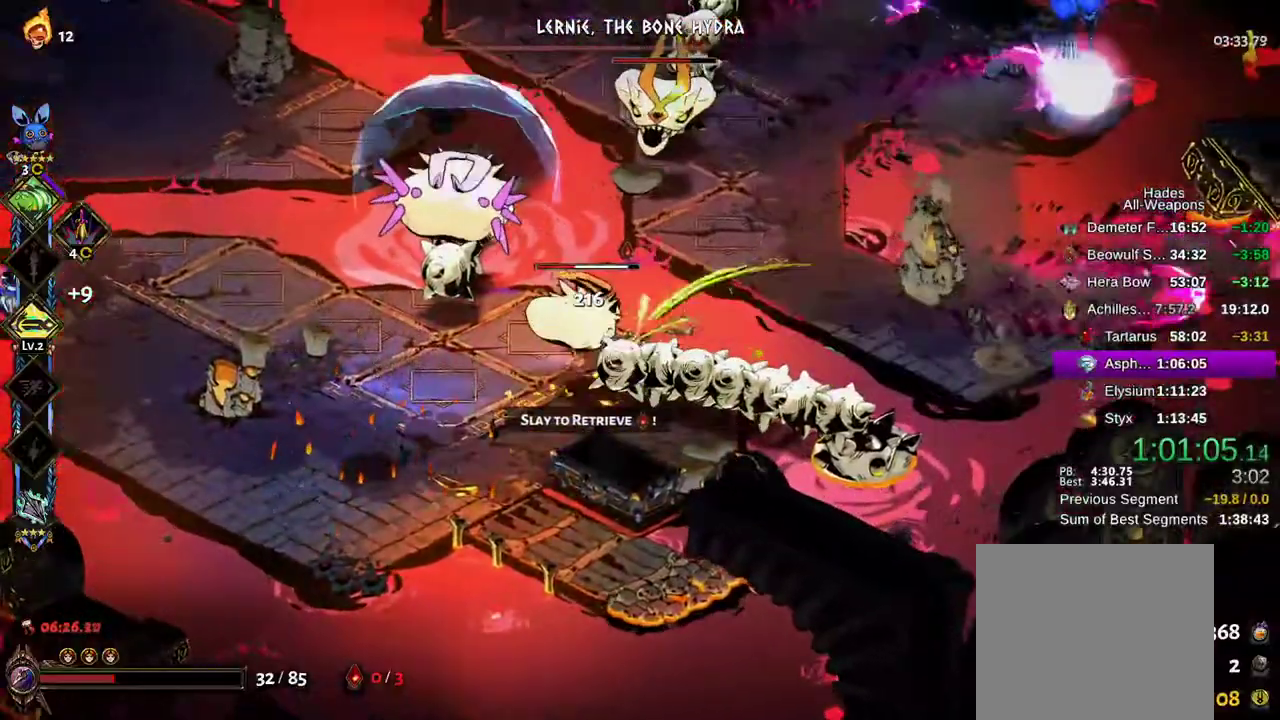
{"dt_ms": 500, "buttons": ["A", "X"], "left_stick": "up", "right_stick": "center"}
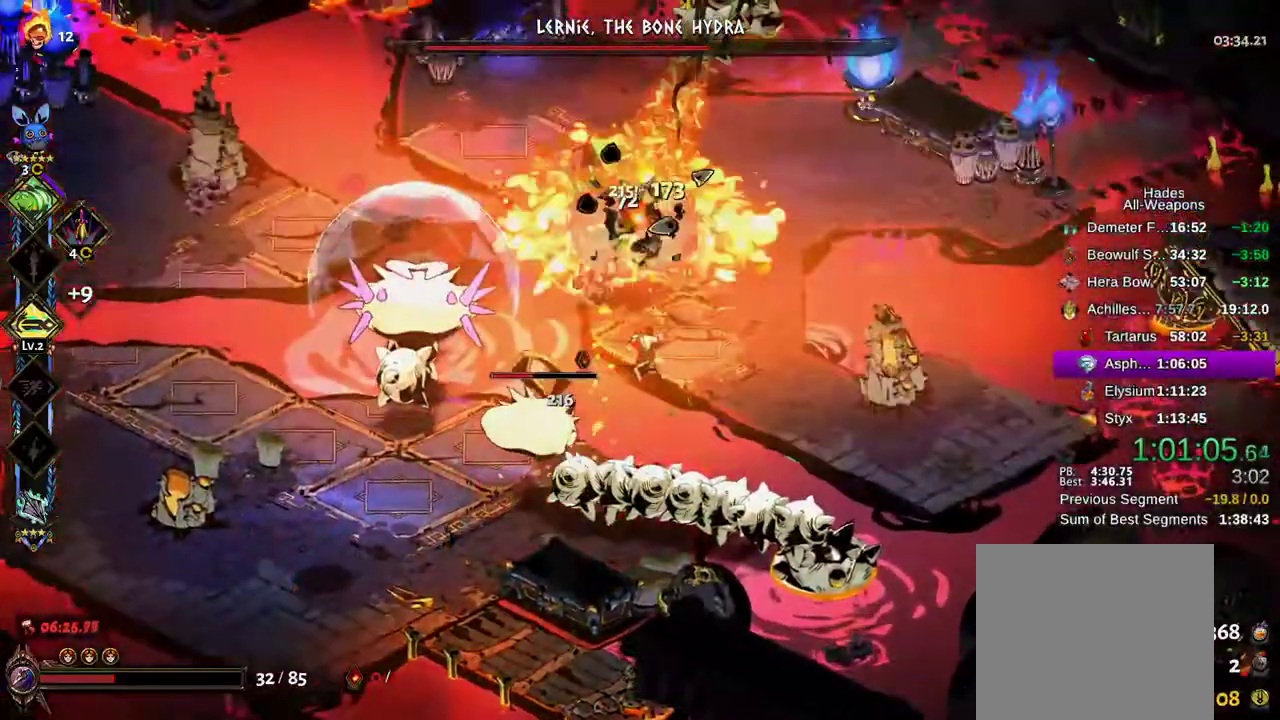
{"dt_ms": 1000, "buttons": ["A"], "left_stick": "down-left", "right_stick": "center"}
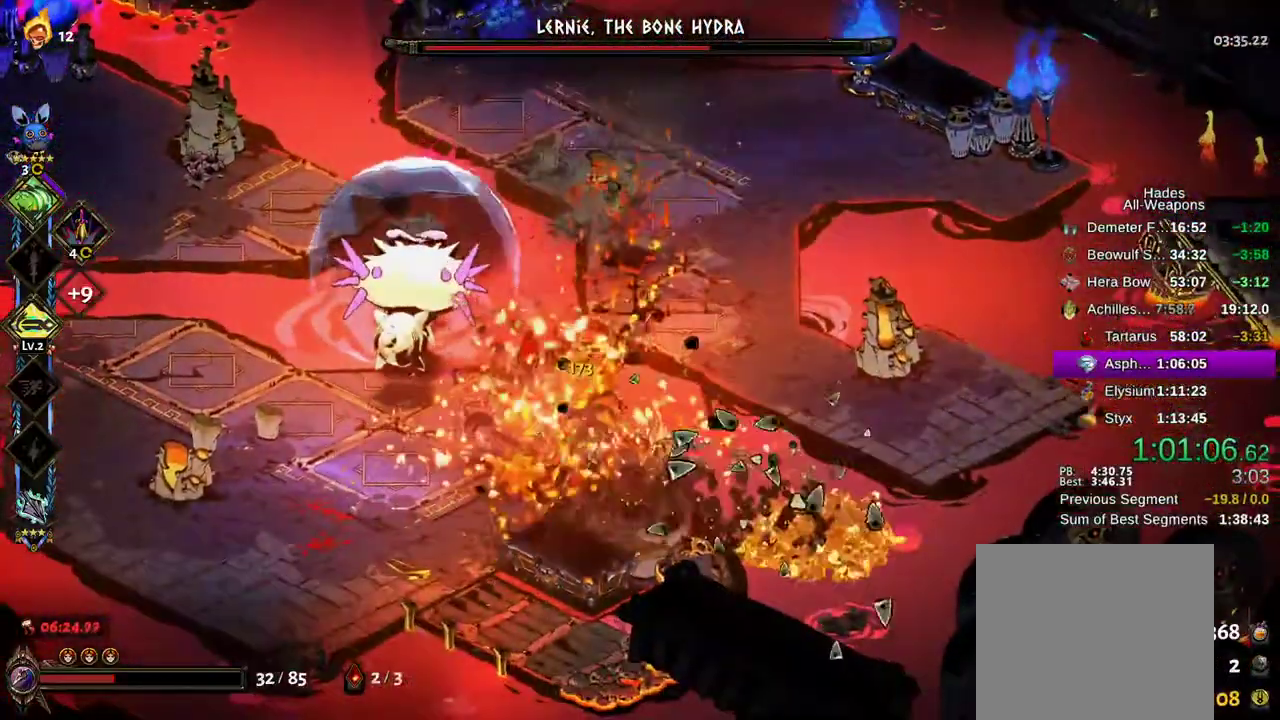
{"dt_ms": 500, "buttons": [], "left_stick": "left", "right_stick": "center"}
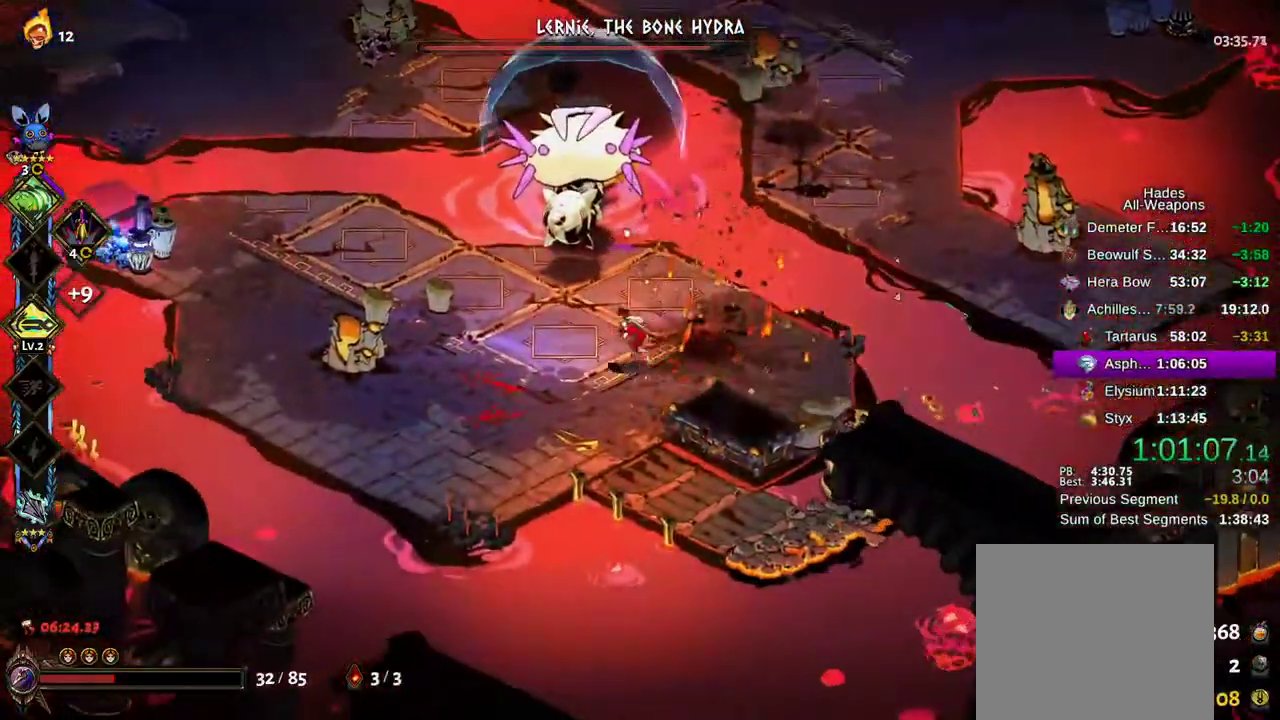
{"dt_ms": 1000, "buttons": [], "left_stick": "center", "right_stick": "center"}
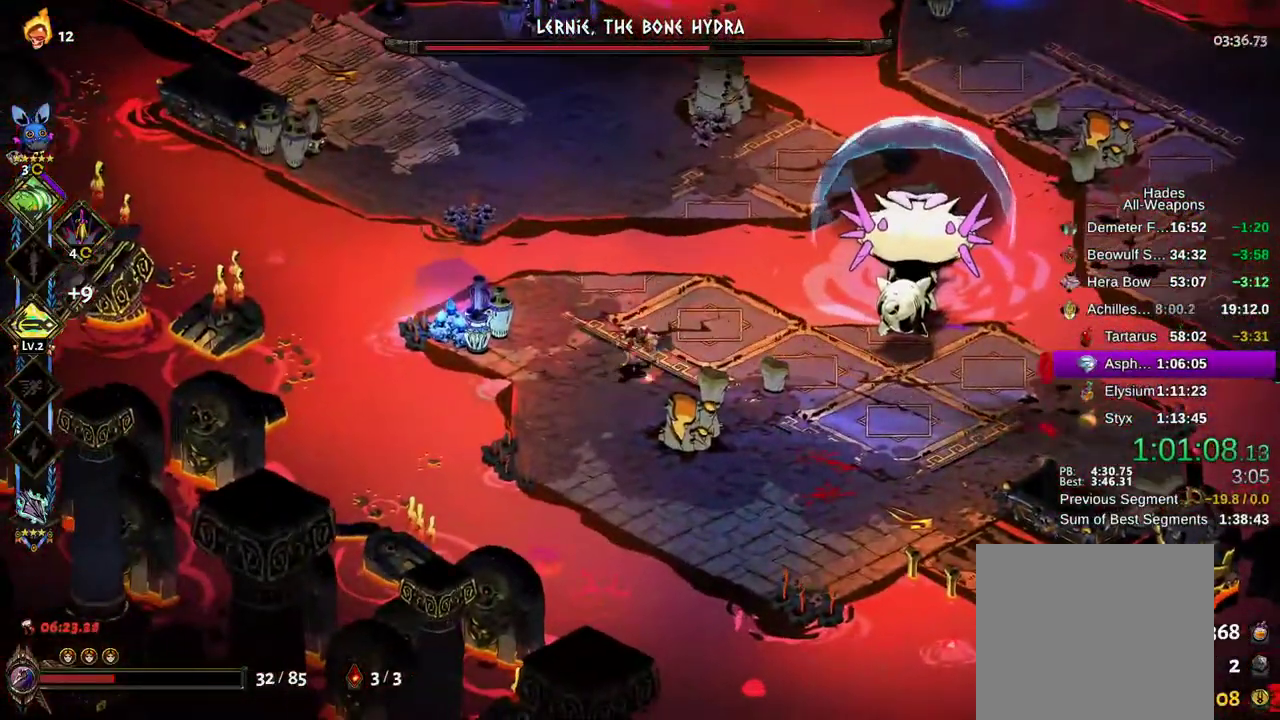
{"dt_ms": 1000, "buttons": ["B"], "left_stick": "right", "right_stick": "center"}
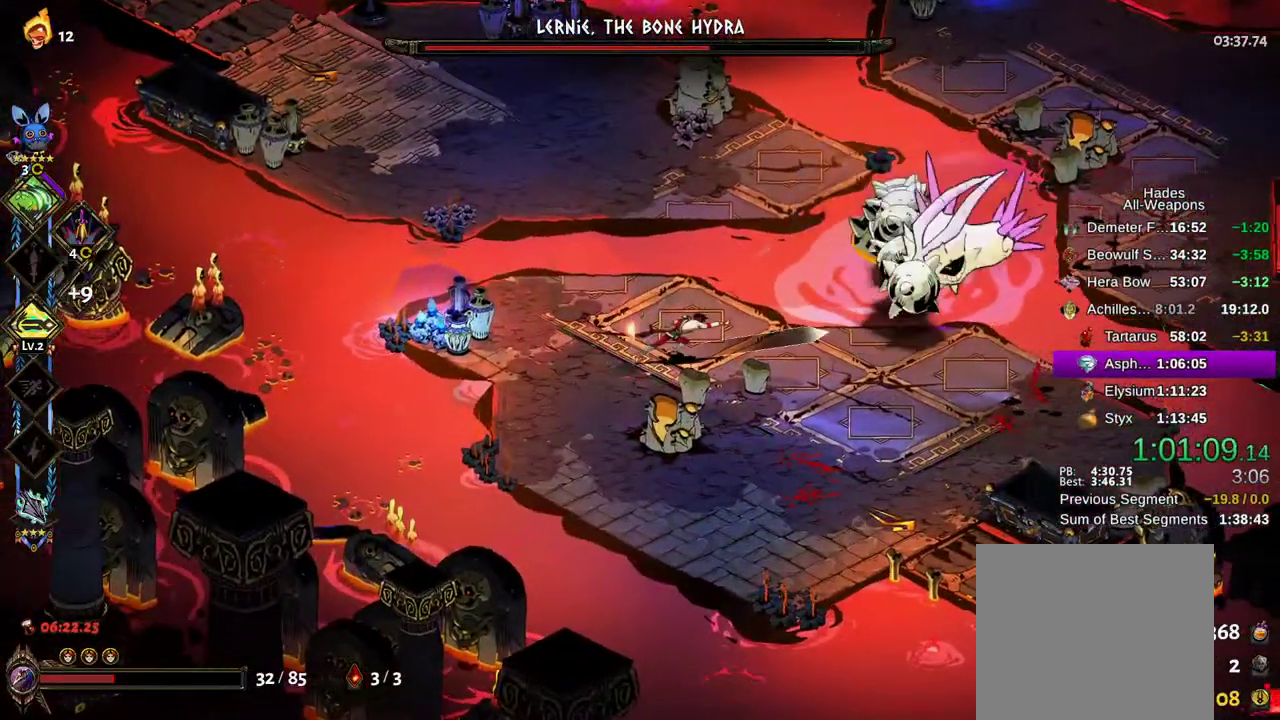
{"dt_ms": 500, "buttons": [], "left_stick": "right", "right_stick": "center", "events": [[67, "B", "up"], [117, "B", "down"], [183, "B", "up"], [250, "B", "down"], [317, "B", "up"], [400, "B", "down"], [450, "B", "up"]]}
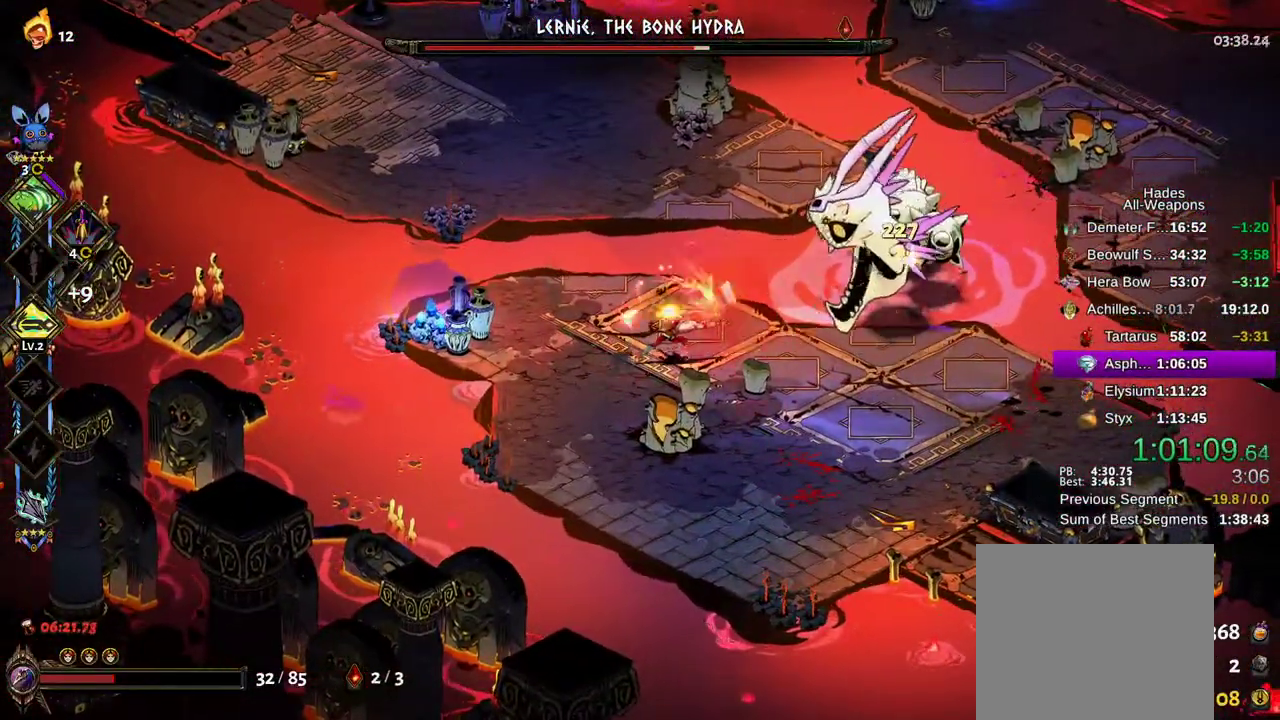
{"dt_ms": 1000, "buttons": ["A"], "left_stick": "right", "right_stick": "center"}
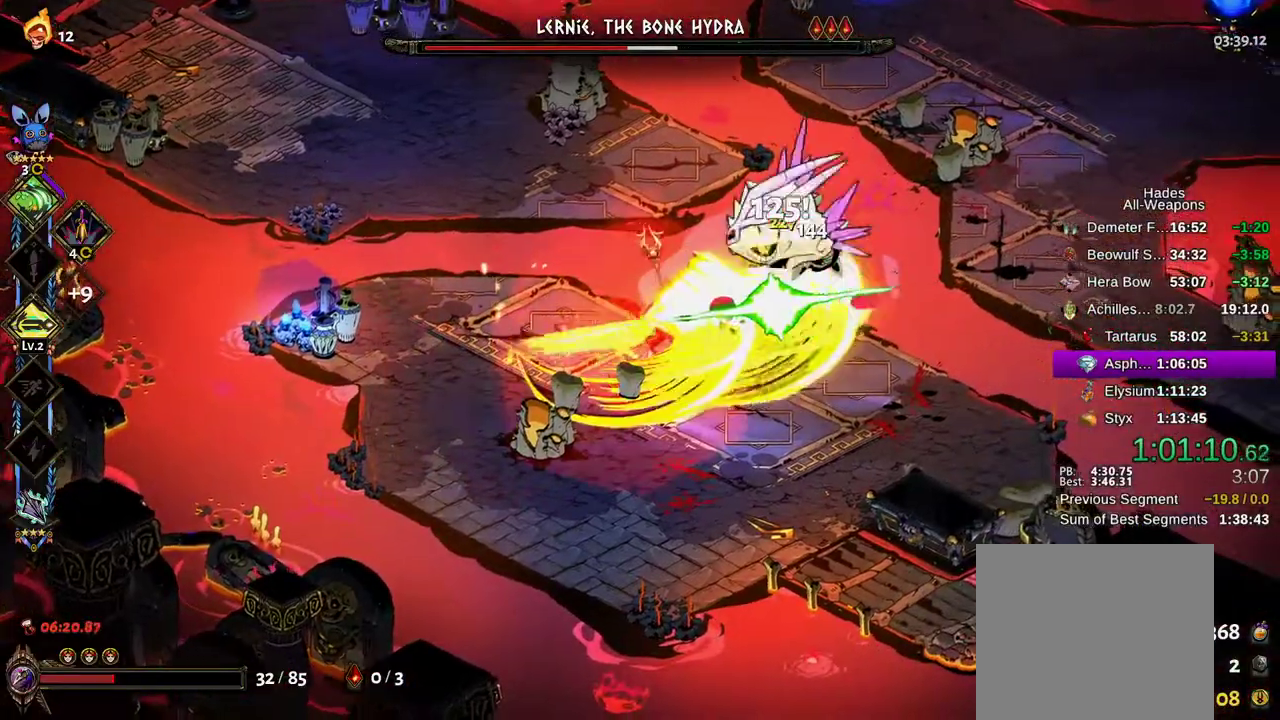
{"dt_ms": 500, "buttons": [], "left_stick": "up-right", "right_stick": "center", "events": [[33, "A", "up"], [83, "A", "down"], [100, "X", "down"], [183, "X", "up"], [200, "A", "up"], [250, "A", "down"], [267, "X", "down"], [283, "left_stick", "up-right"], [333, "X", "up"], [350, "A", "up"], [417, "A", "down"], [417, "X", "down"], [500, "A", "up"], [500, "X", "up"]]}
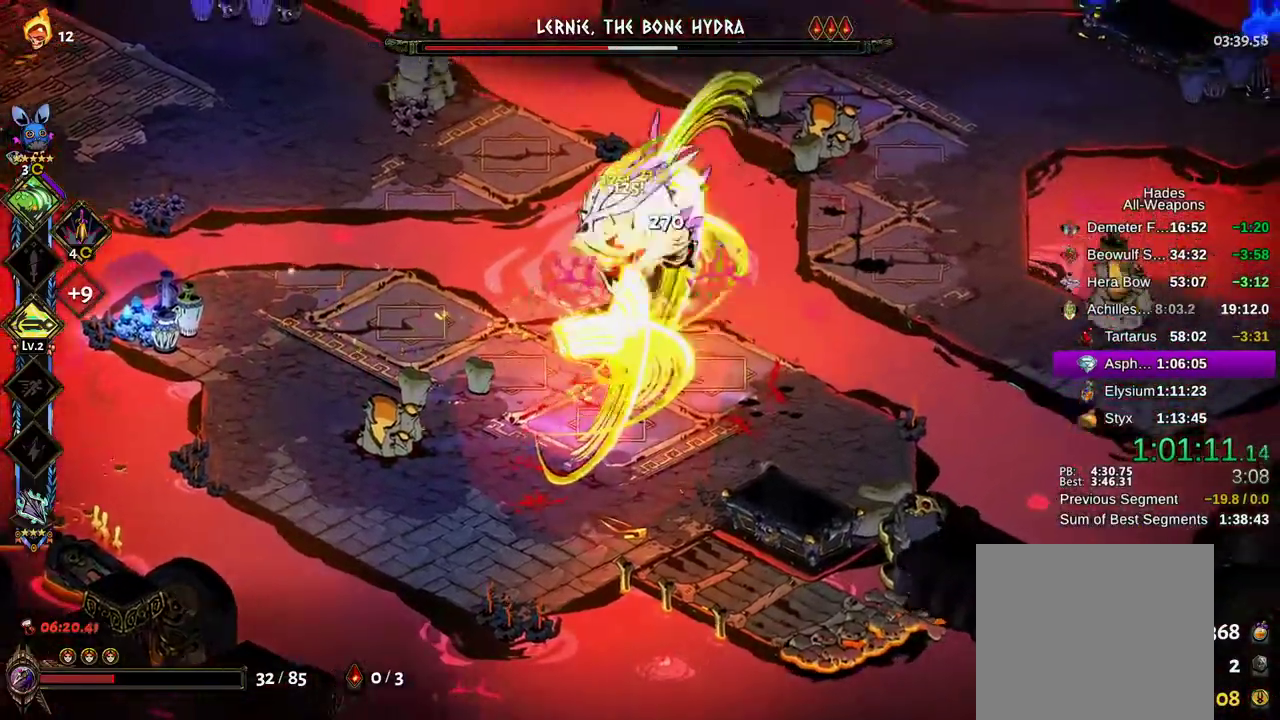
{"dt_ms": 500, "buttons": [], "left_stick": "left", "right_stick": "center", "events": [[17, "left_stick", "right"], [100, "Y", "down"], [200, "Y", "up"], [200, "left_stick", "left"], [267, "Y", "down"], [333, "Y", "up"], [400, "Y", "down"], [450, "Y", "up"]]}
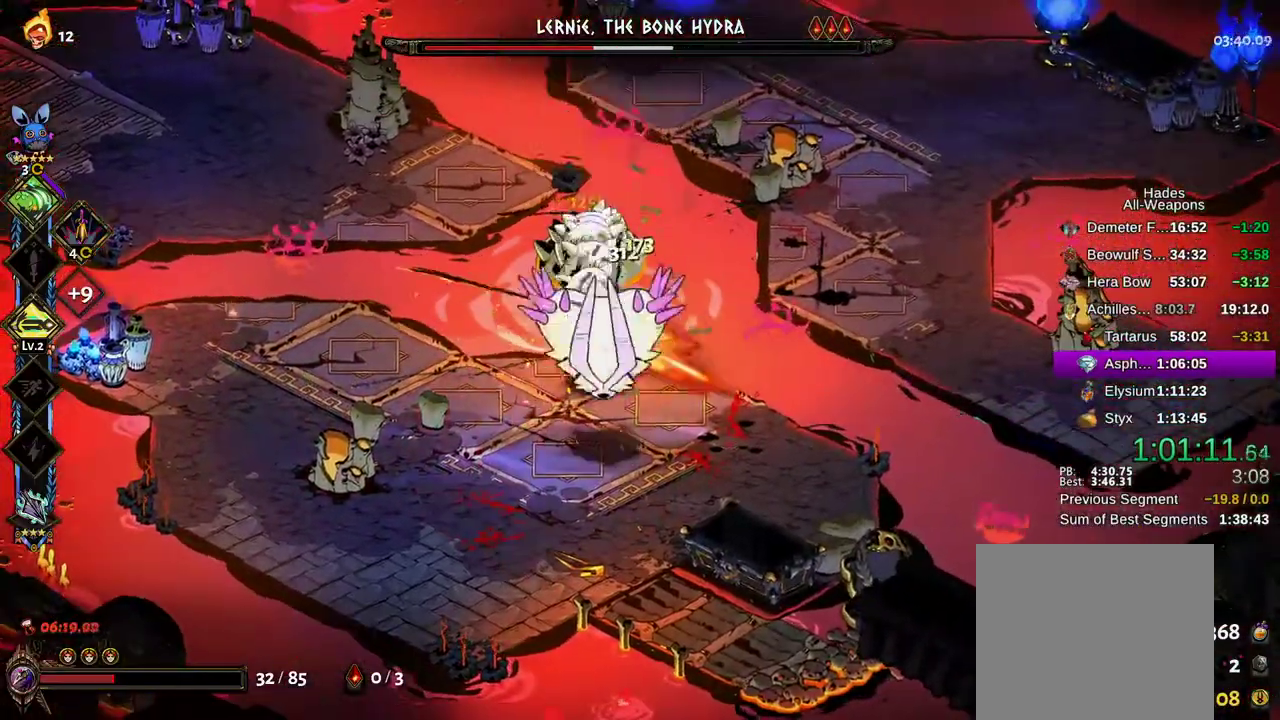
{"dt_ms": 500, "buttons": ["A"], "left_stick": "down-right", "right_stick": "center", "events": [[67, "A", "down"], [150, "A", "up"], [217, "A", "down"], [283, "A", "up"], [400, "A", "down"], [417, "left_stick", "down-right"]]}
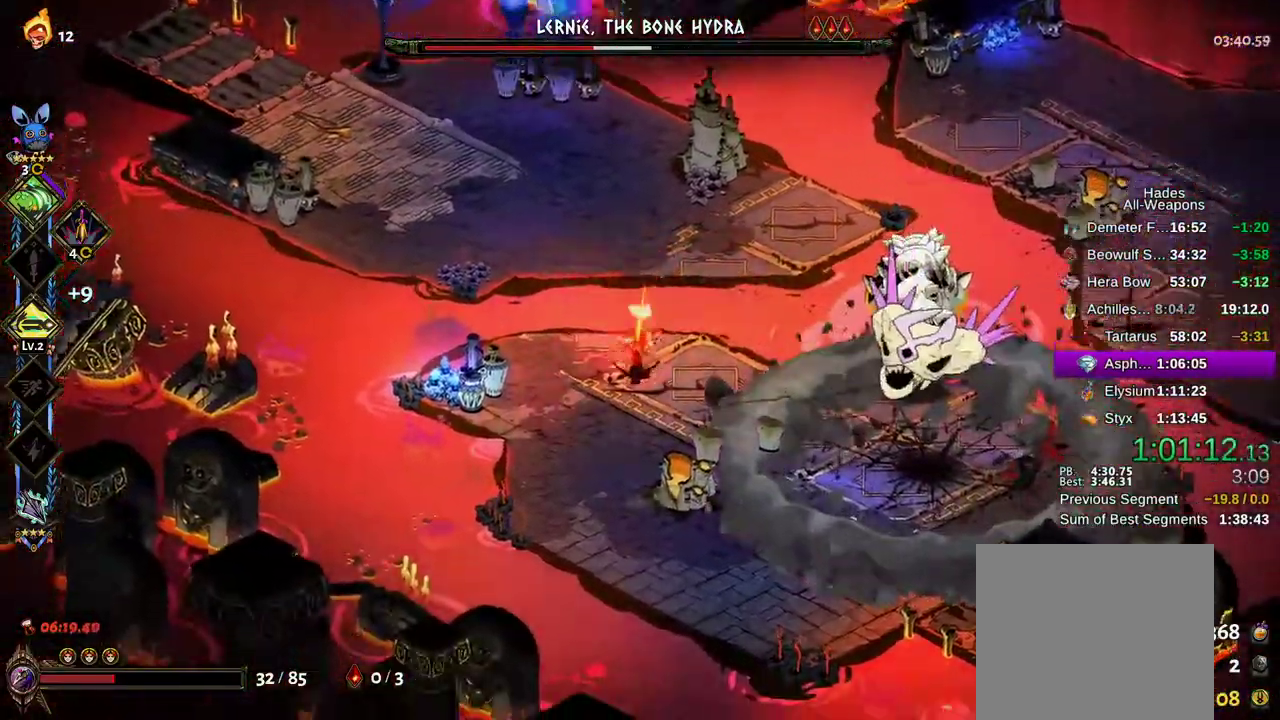
{"dt_ms": 500, "buttons": ["A", "X"], "left_stick": "right", "right_stick": "center", "events": [[50, "A", "up"], [100, "A", "down"], [133, "X", "down"], [200, "A", "up"], [200, "left_stick", "right"], [233, "X", "up"], [300, "A", "down"], [317, "X", "down"], [383, "X", "up"], [500, "X", "down"]]}
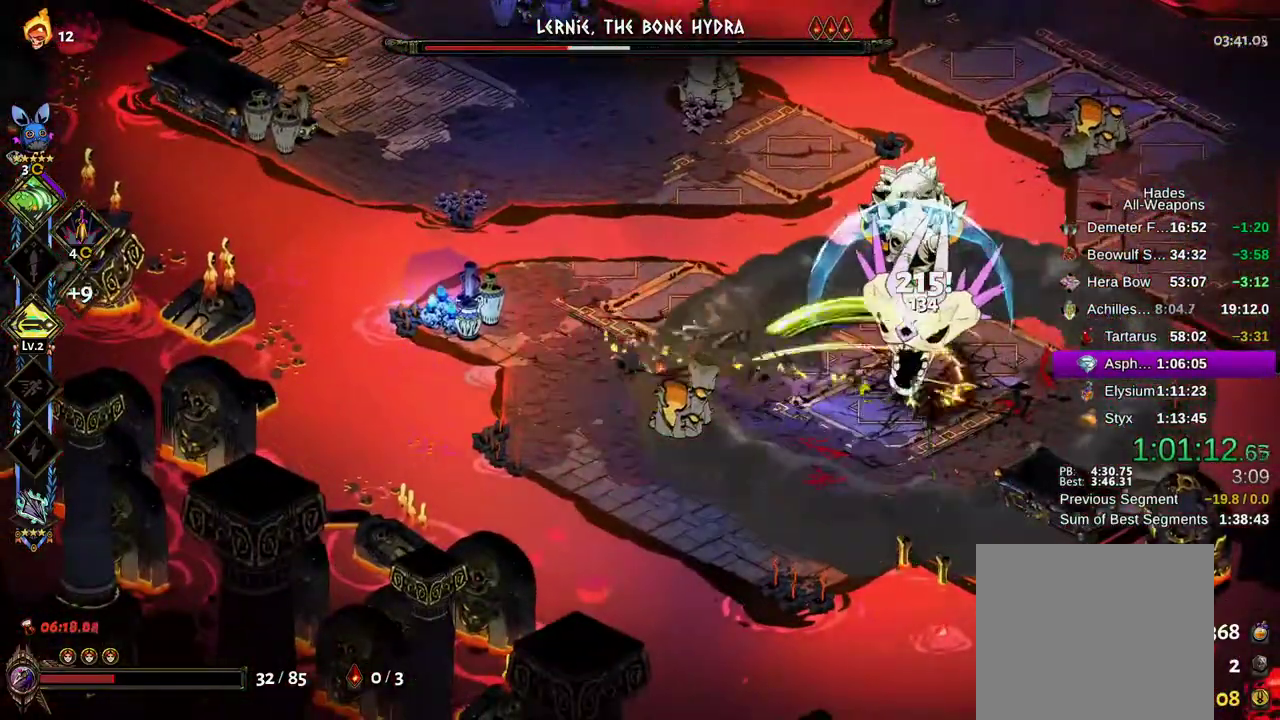
{"dt_ms": 500, "buttons": [], "left_stick": "down-right", "right_stick": "center"}
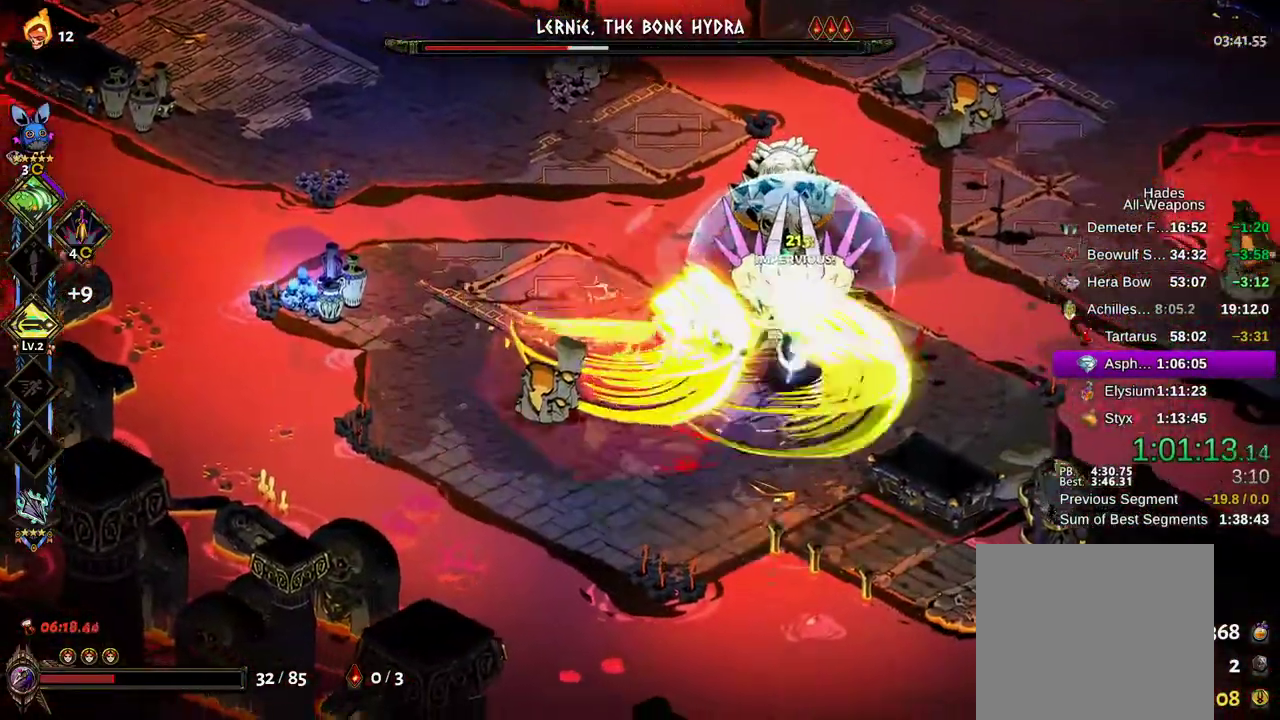
{"dt_ms": 500, "buttons": [], "left_stick": "up-right", "right_stick": "center", "events": [[83, "Y", "down"], [117, "left_stick", "right"], [183, "Y", "up"], [267, "Y", "down"], [317, "Y", "up"], [383, "left_stick", "up-right"], [400, "Y", "down"], [467, "Y", "up"]]}
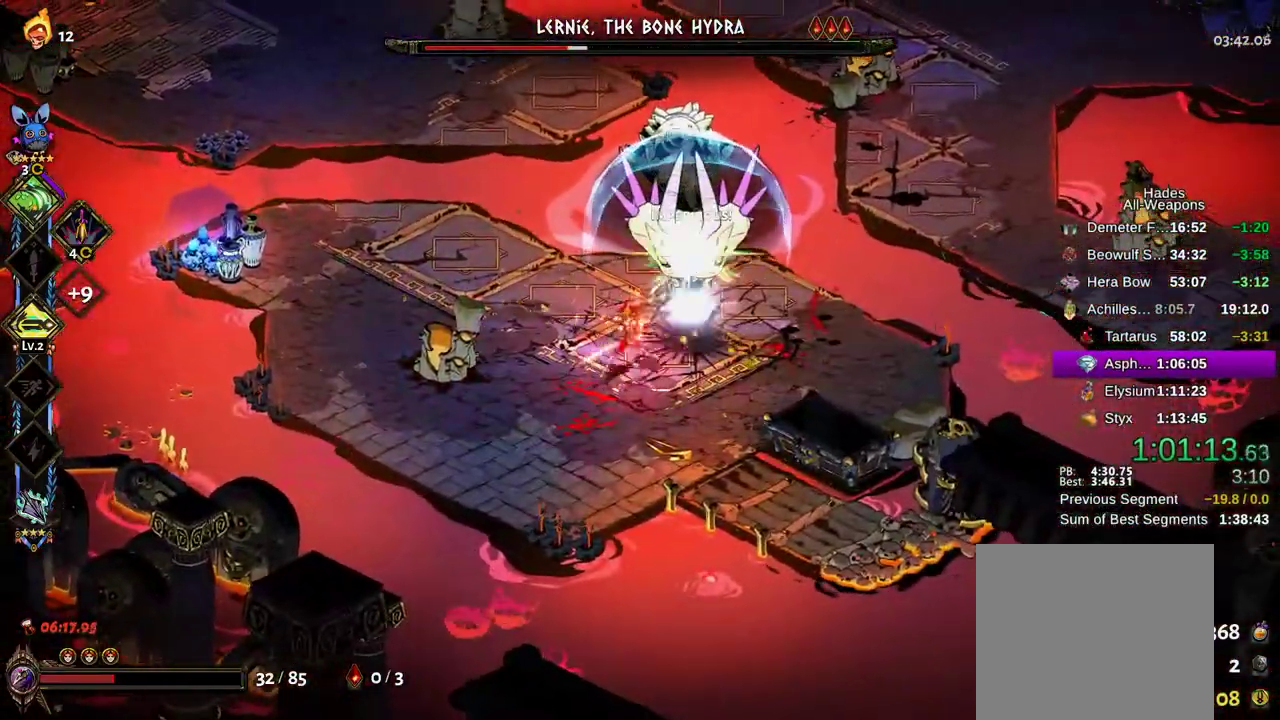
{"dt_ms": 500, "buttons": [], "left_stick": "up-right", "right_stick": "center", "events": [[350, "Y", "down"], [433, "Y", "up"]]}
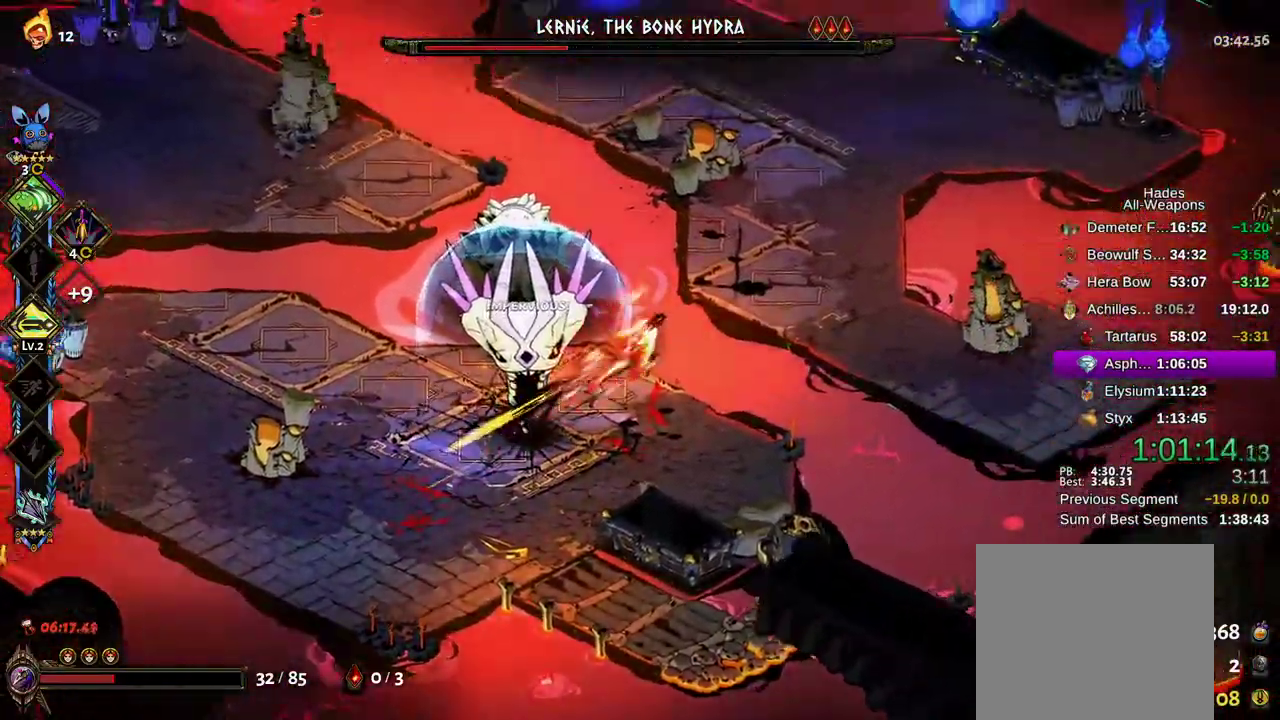
{"dt_ms": 500, "buttons": [], "left_stick": "up-right", "right_stick": "center", "events": []}